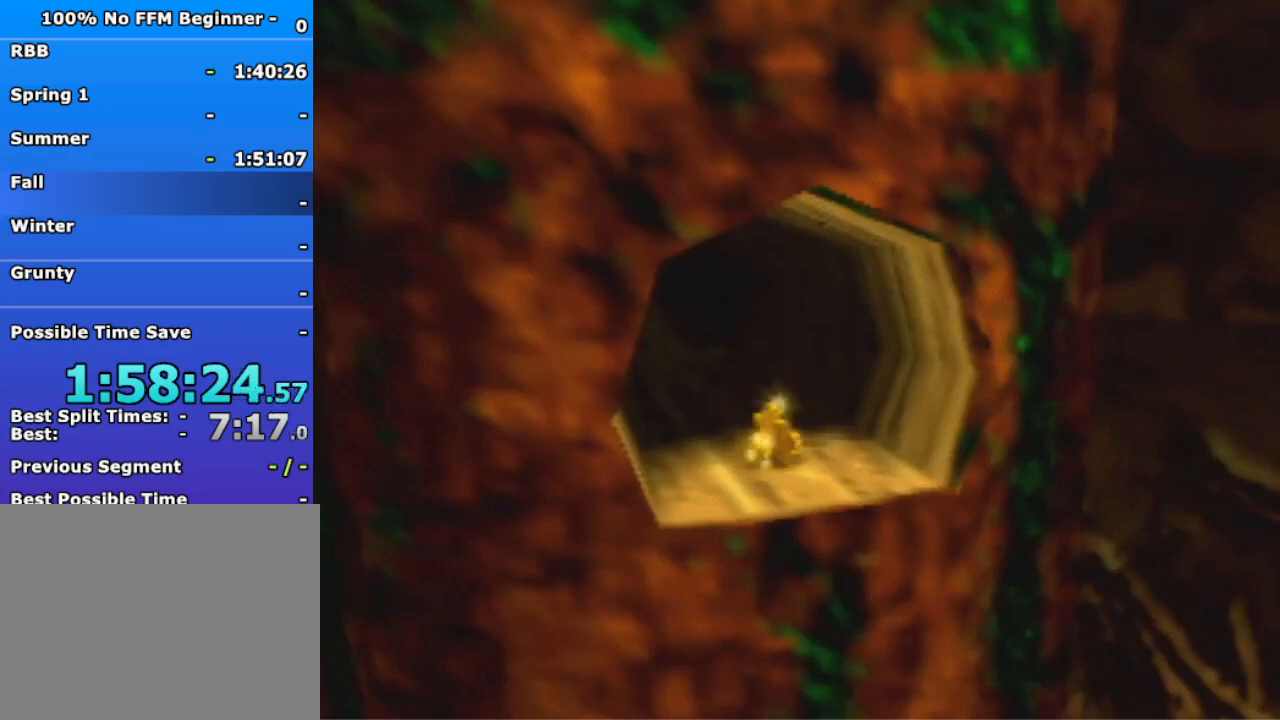
Gameplay with a controller (Nintendo layout); each line is a JSON object with the inputs held at the frame after it (dt_ms = milliseconds from this image to that frame). "events" lists button and stick changes between this image and that frame as [ms after this image, input, new state], when the widget could be followed in between. Not read: L3 R3 Z.
{"dt_ms": 500, "buttons": ["A", "B", "R1"], "left_stick": "center", "events": [[133, "A", "up"], [133, "R1", "up"], [167, "B", "up"], [367, "A", "down"], [367, "B", "down"], [433, "R1", "down"]]}
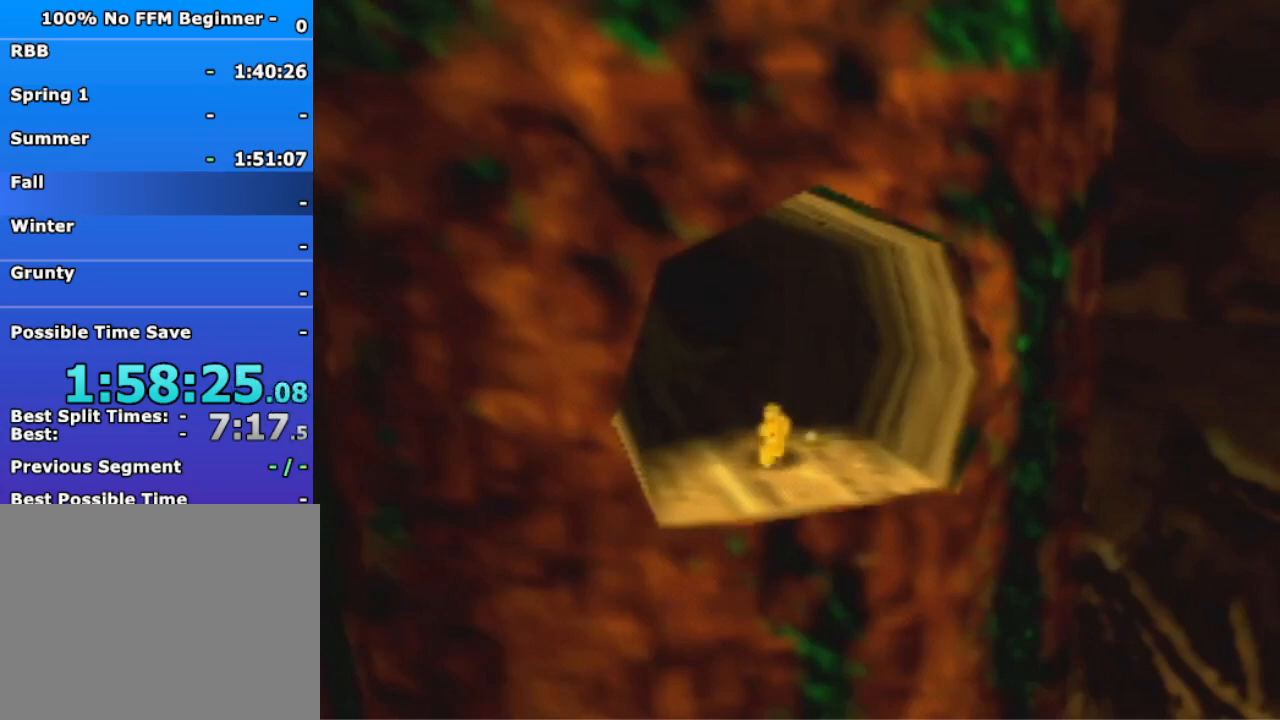
{"dt_ms": 500, "buttons": ["A", "B", "R1"], "left_stick": "center", "events": [[33, "A", "up"], [33, "R1", "up"], [67, "B", "up"], [133, "A", "down"], [133, "B", "down"], [133, "R1", "down"]]}
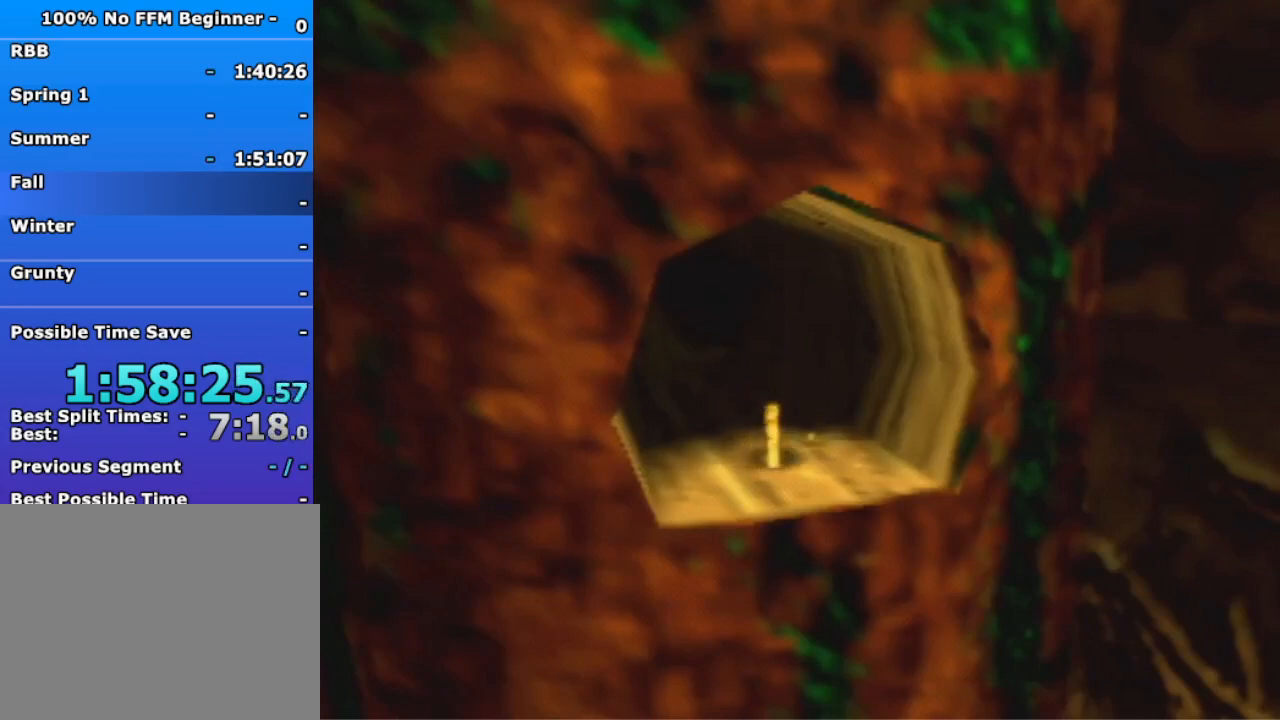
{"dt_ms": 500, "buttons": [], "left_stick": "right", "events": [[33, "A", "up"], [33, "B", "up"], [33, "R1", "up"], [300, "left_stick", "right"]]}
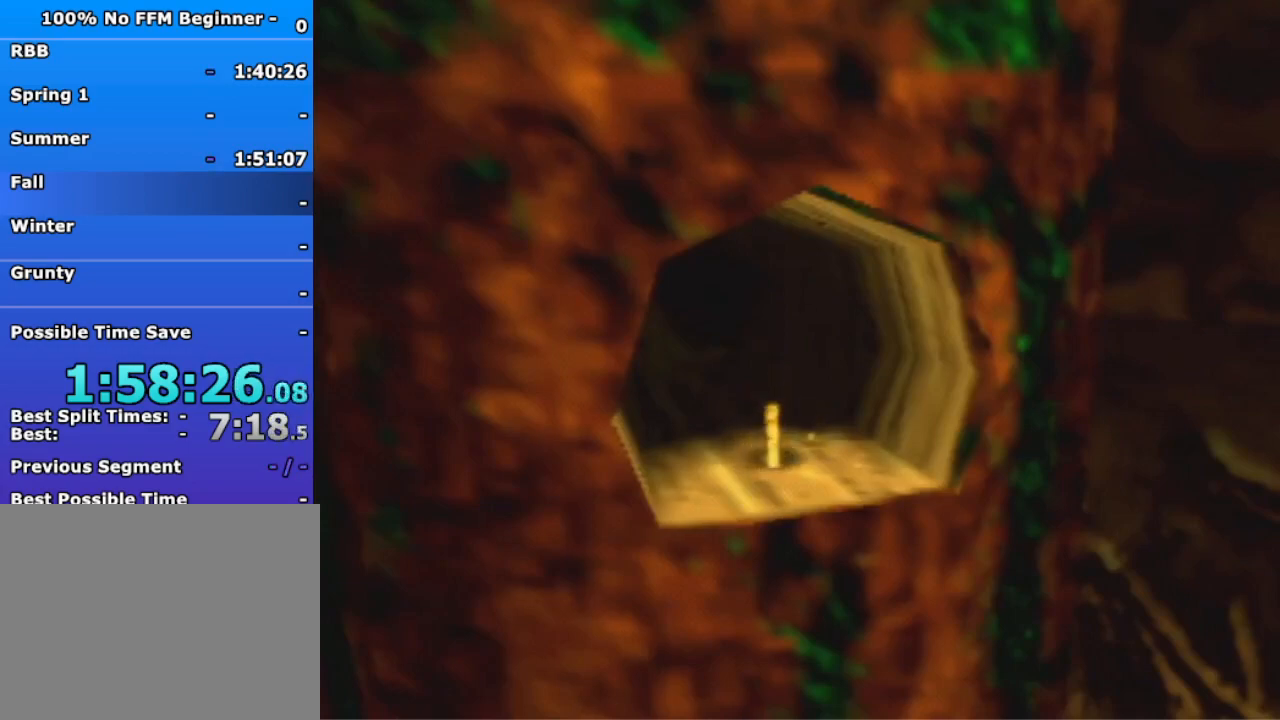
{"dt_ms": 500, "buttons": [], "left_stick": "right", "events": []}
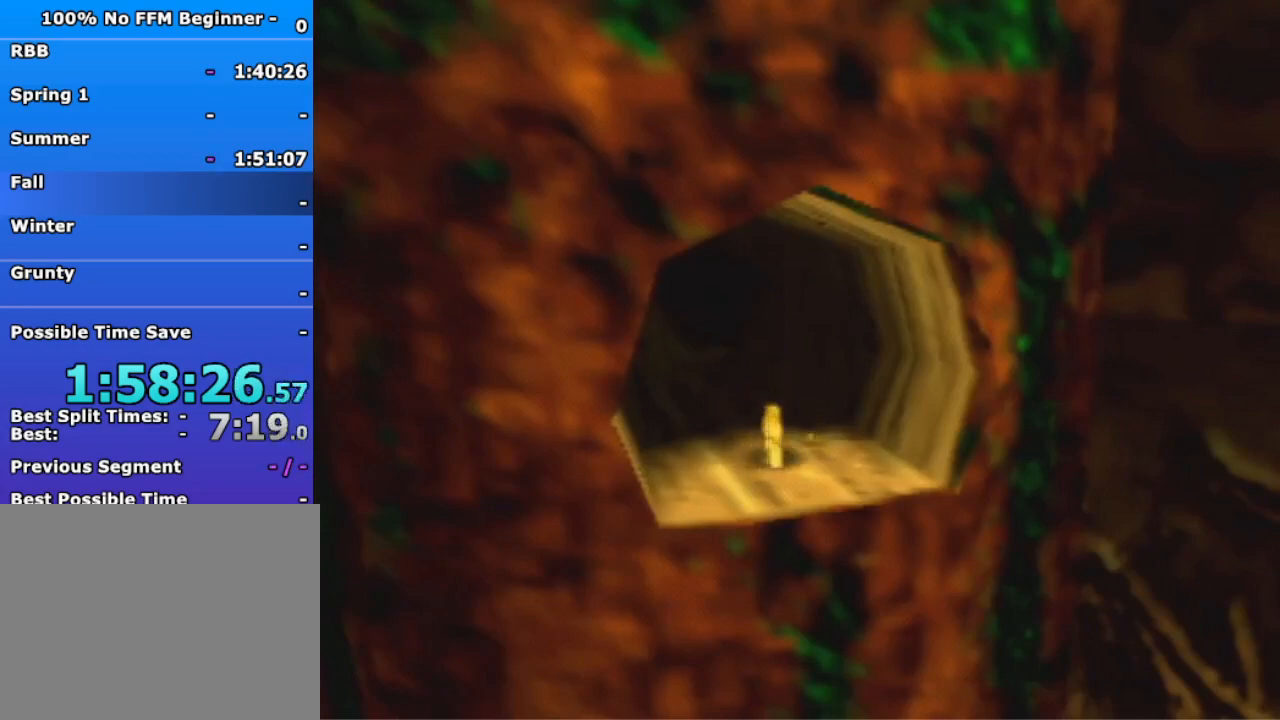
{"dt_ms": 500, "buttons": [], "left_stick": "up-right", "events": [[300, "B", "down"], [400, "B", "up"], [400, "left_stick", "up-right"]]}
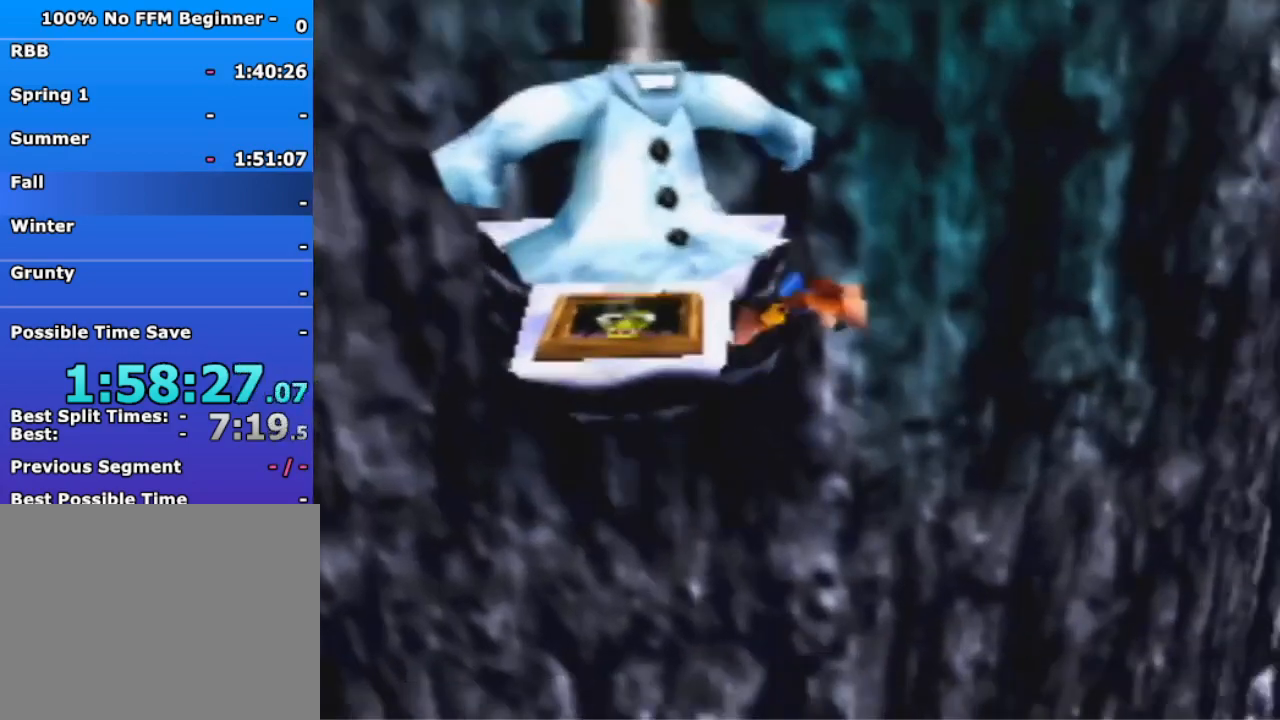
{"dt_ms": 500, "buttons": [], "left_stick": "up-right", "events": []}
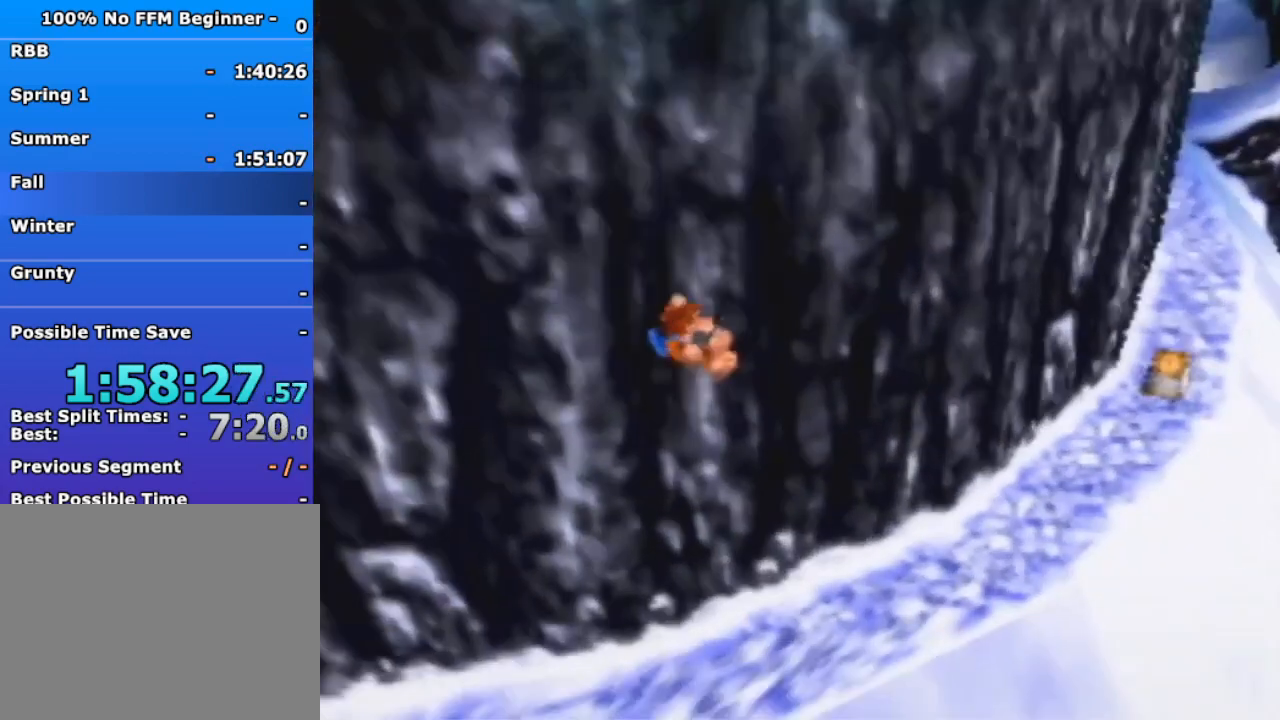
{"dt_ms": 500, "buttons": [], "left_stick": "up-right", "events": [[300, "R1", "down"], [333, "A", "down"], [433, "A", "up"], [433, "R1", "up"]]}
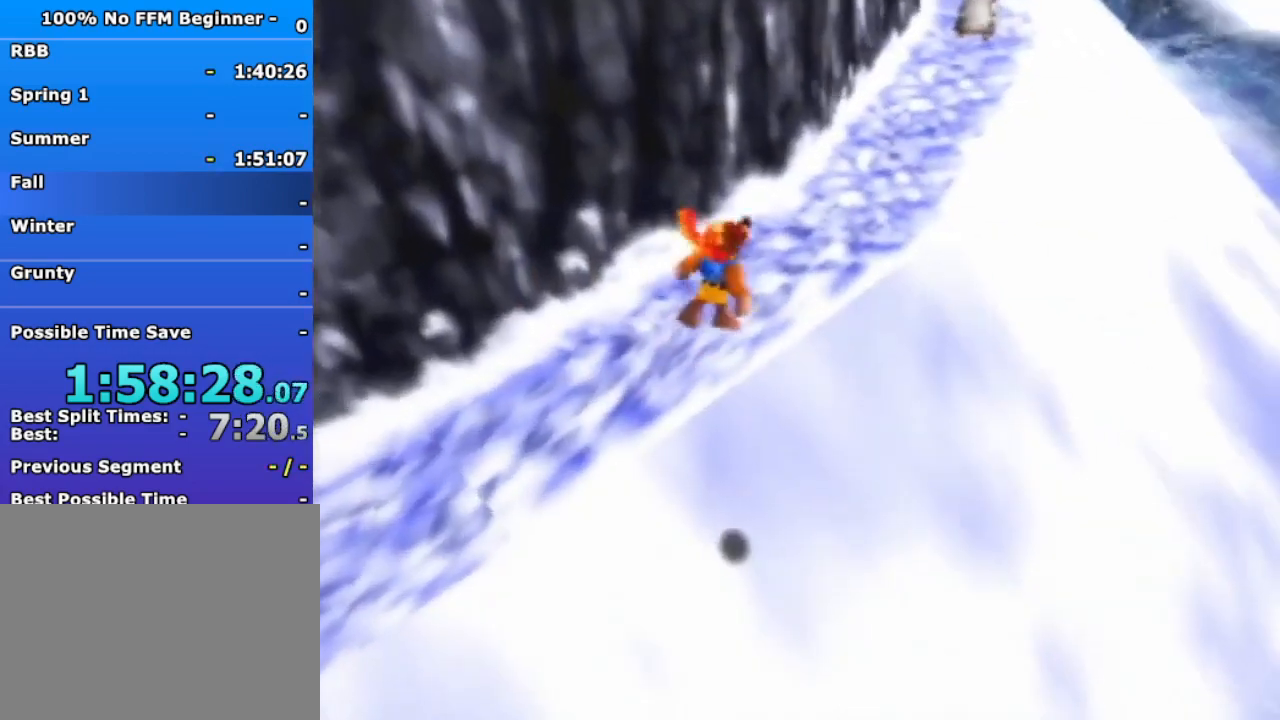
{"dt_ms": 500, "buttons": [], "left_stick": "up", "events": [[133, "left_stick", "up"]]}
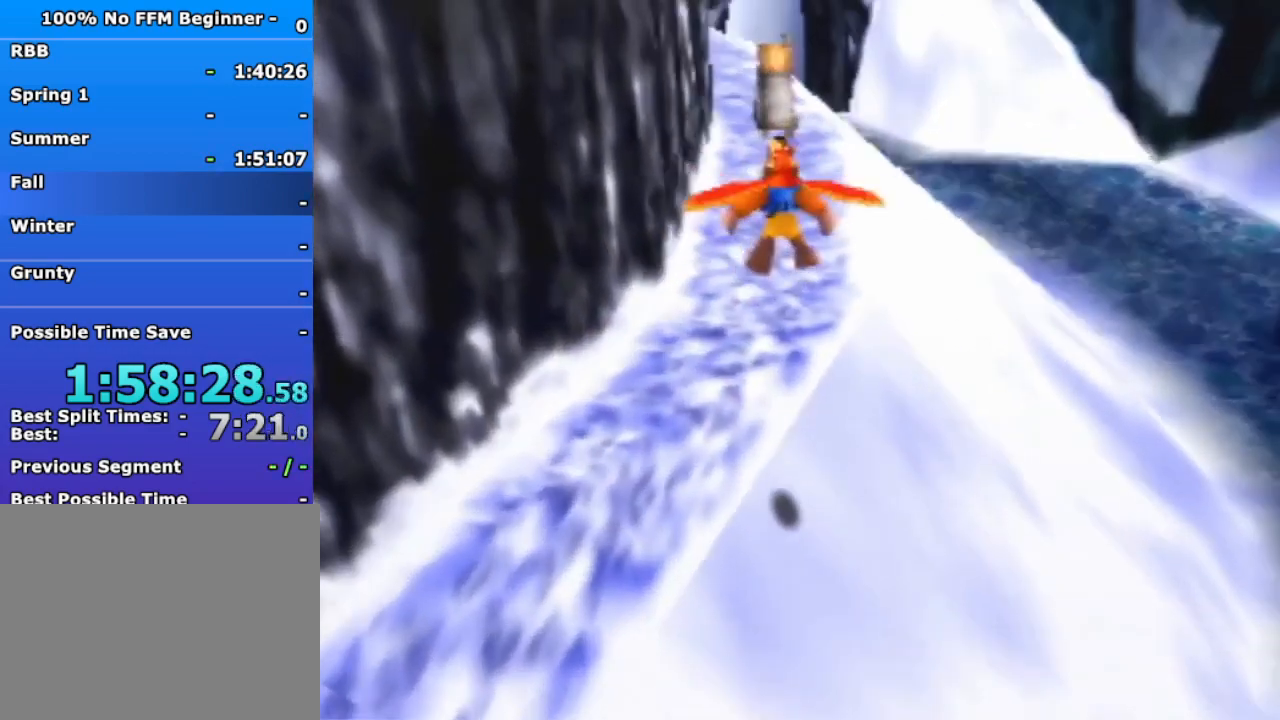
{"dt_ms": 500, "buttons": [], "left_stick": "up", "events": [[233, "R1", "down"], [400, "R1", "up"]]}
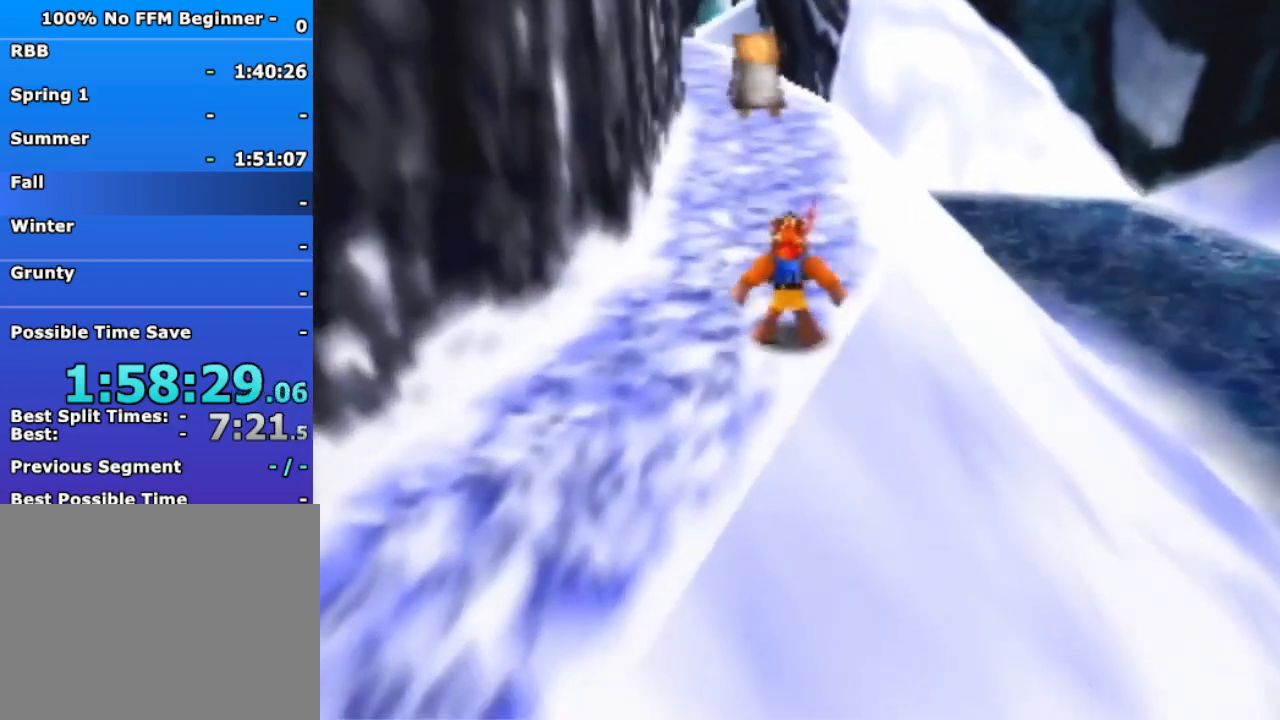
{"dt_ms": 500, "buttons": [], "left_stick": "up-right", "events": [[133, "left_stick", "up-right"]]}
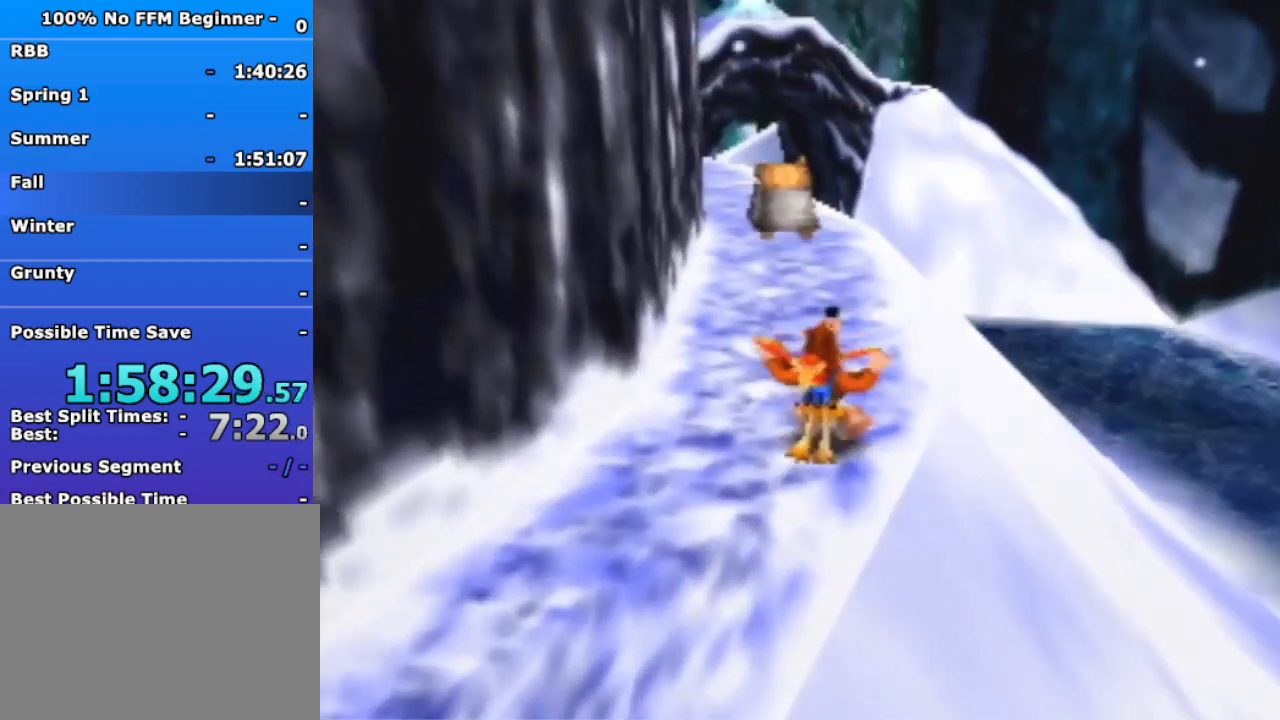
{"dt_ms": 500, "buttons": [], "left_stick": "up-right", "events": [[200, "A", "down"], [267, "A", "up"]]}
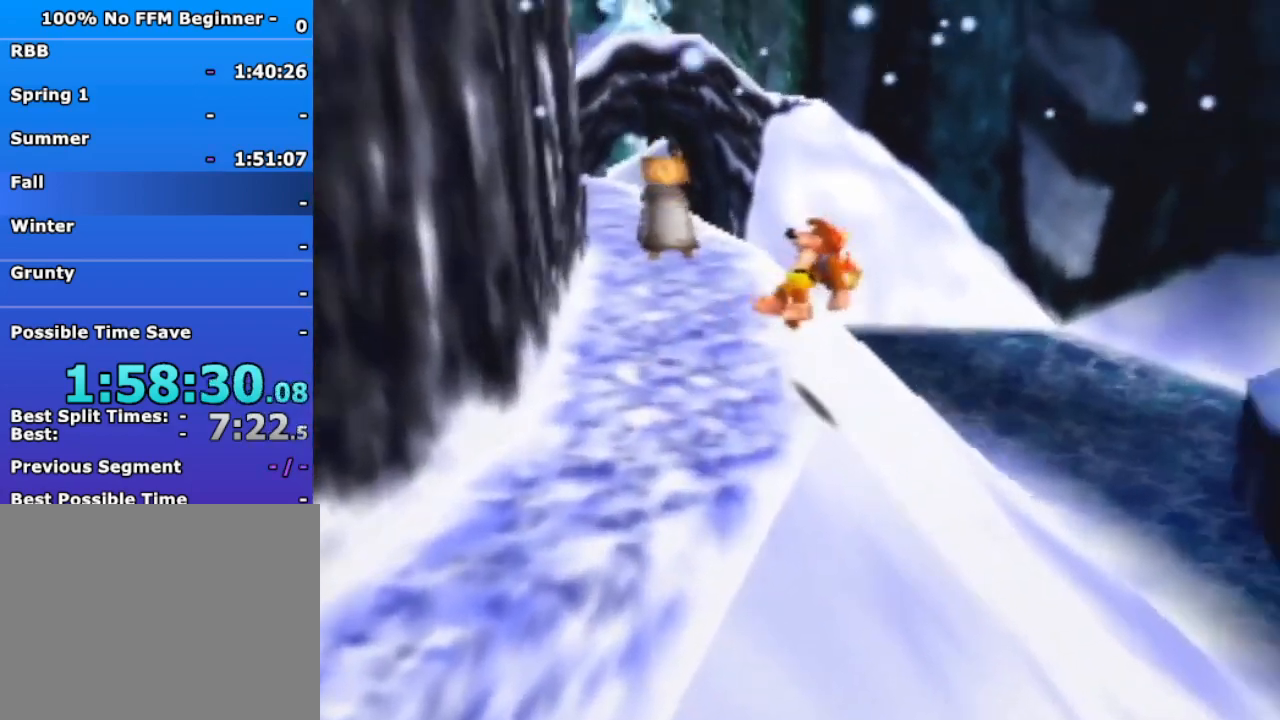
{"dt_ms": 500, "buttons": [], "left_stick": "up-right", "events": []}
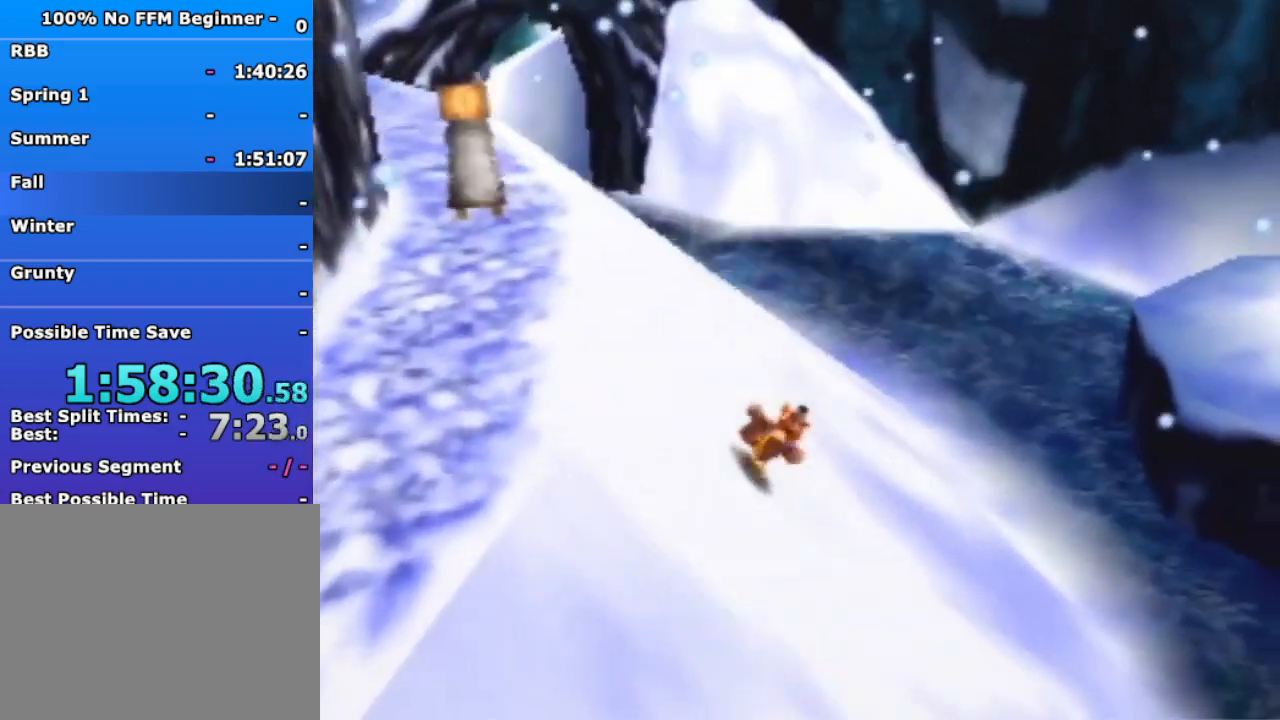
{"dt_ms": 500, "buttons": [], "left_stick": "up-right", "events": [[67, "A", "down"], [133, "A", "up"]]}
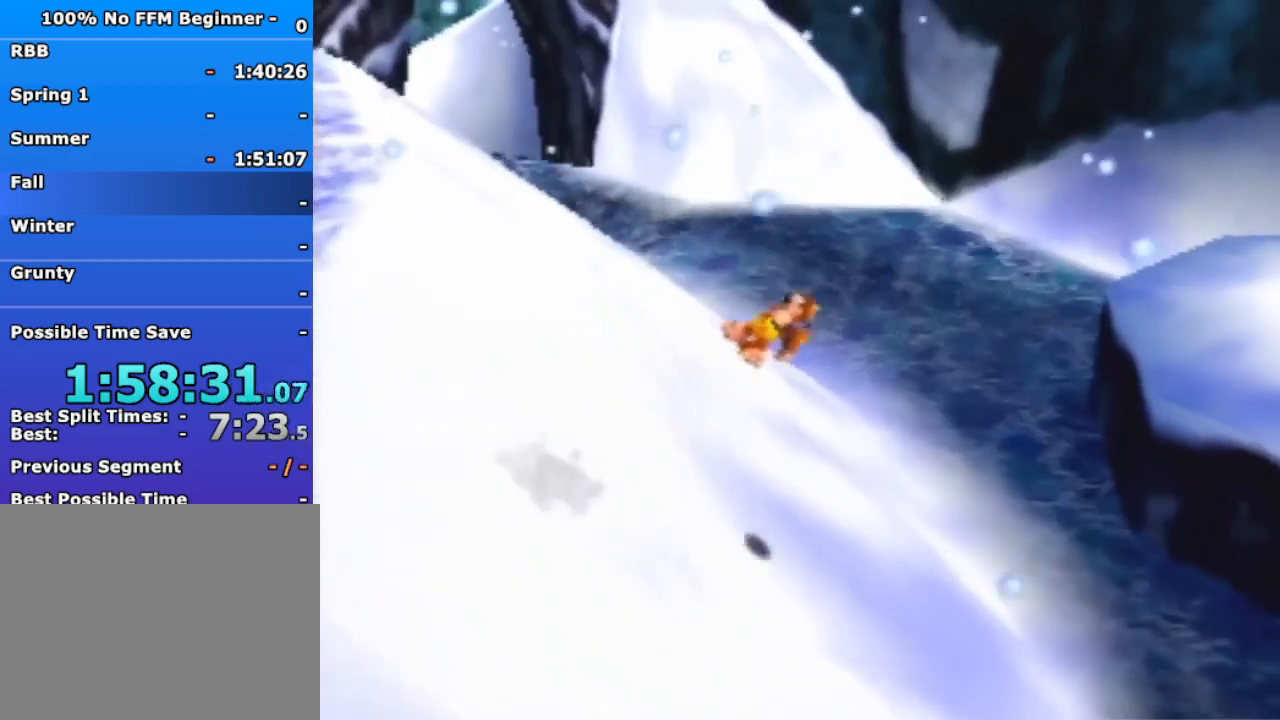
{"dt_ms": 500, "buttons": [], "left_stick": "up-right", "events": []}
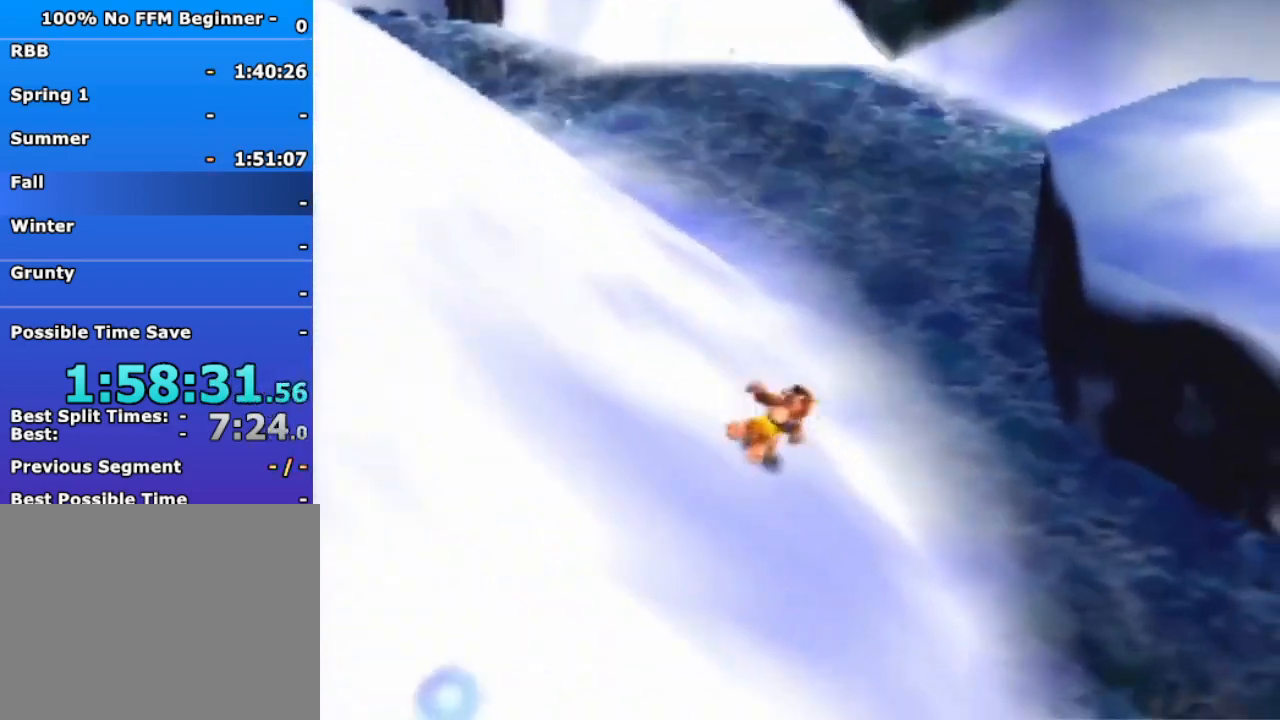
{"dt_ms": 500, "buttons": ["A"], "left_stick": "up-right", "events": [[100, "A", "down"]]}
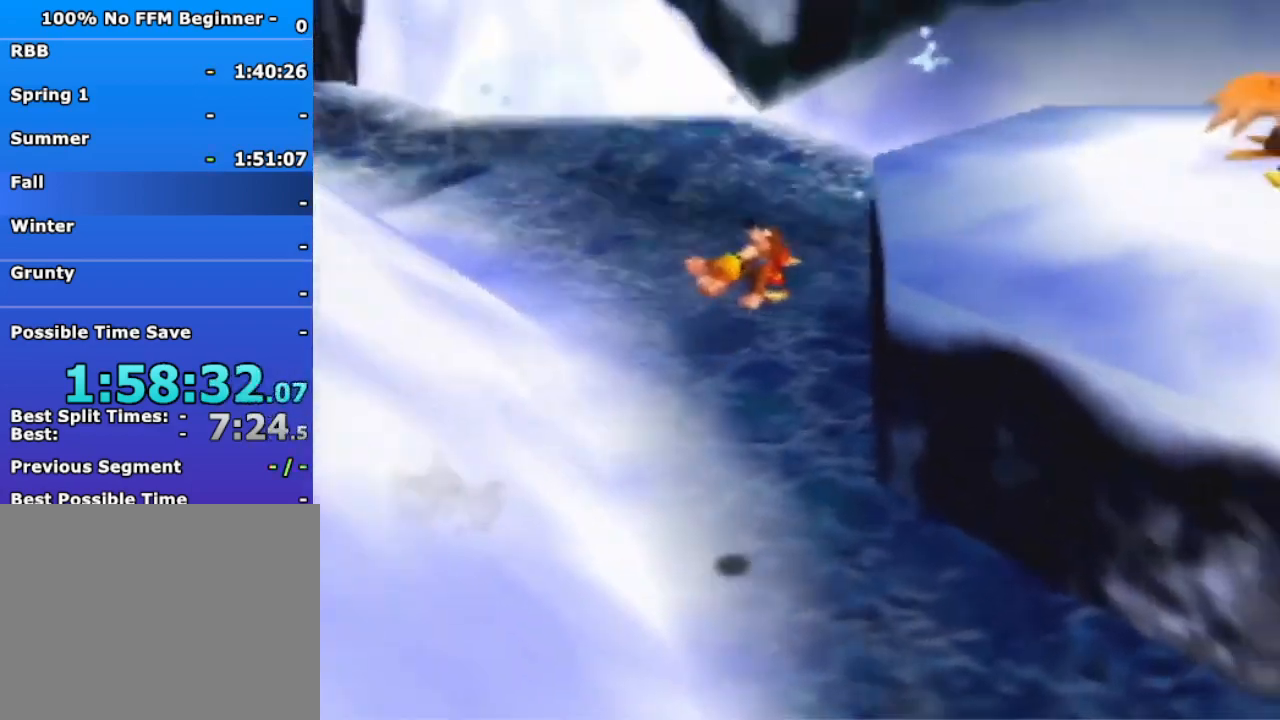
{"dt_ms": 500, "buttons": [], "left_stick": "up-right", "events": [[500, "A", "up"]]}
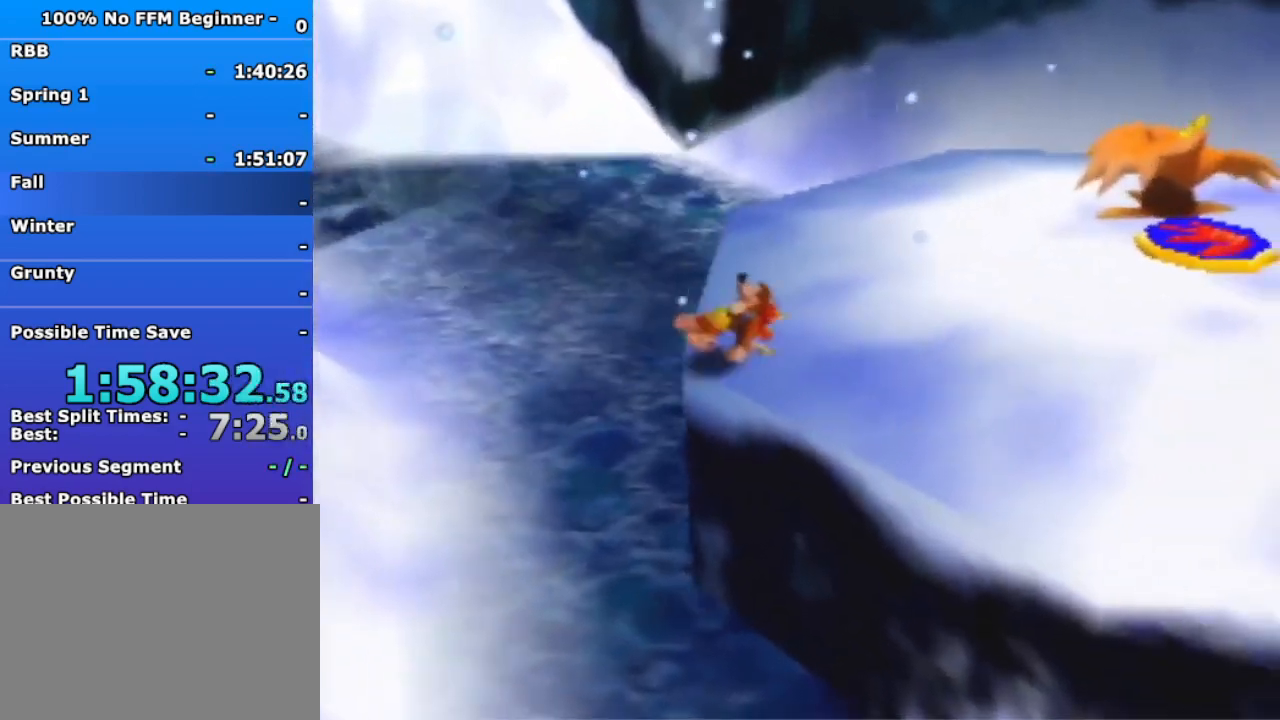
{"dt_ms": 1000, "buttons": [], "left_stick": "up", "events": [[133, "A", "down"], [333, "A", "up"], [1000, "left_stick", "up"]]}
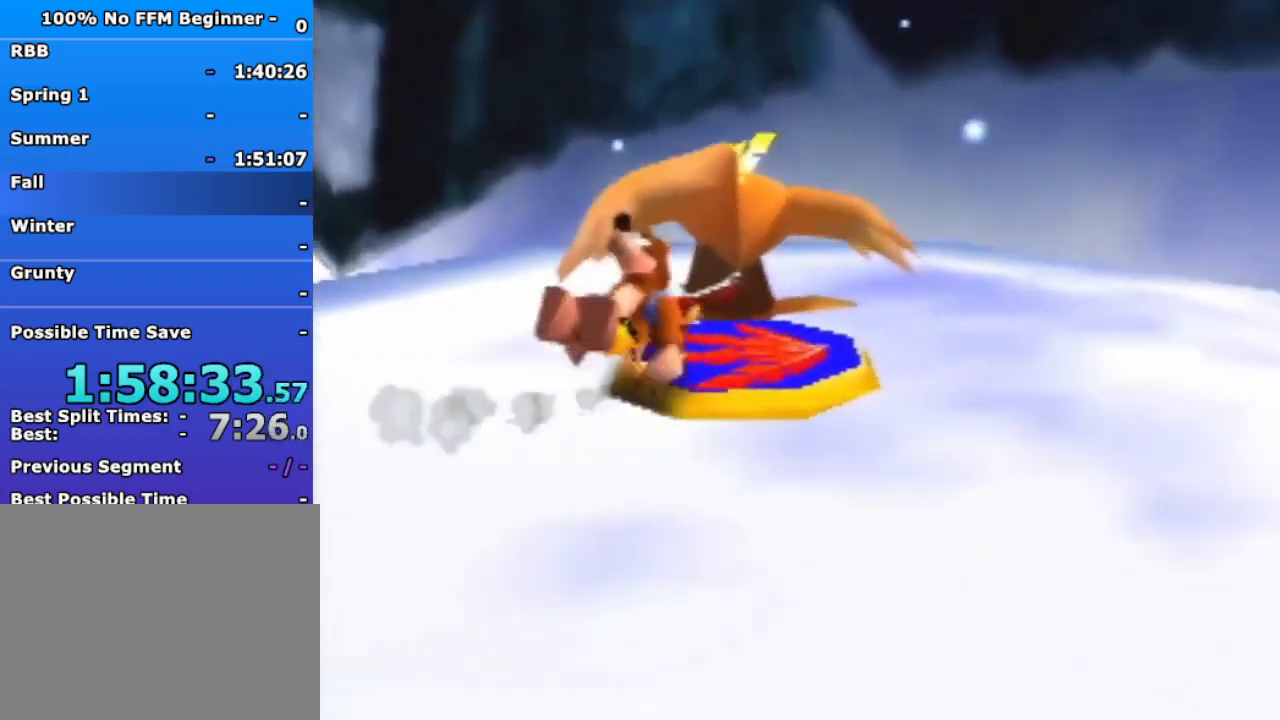
{"dt_ms": 500, "buttons": [], "left_stick": "center", "events": [[100, "A", "down"], [200, "A", "up"], [367, "left_stick", "center"]]}
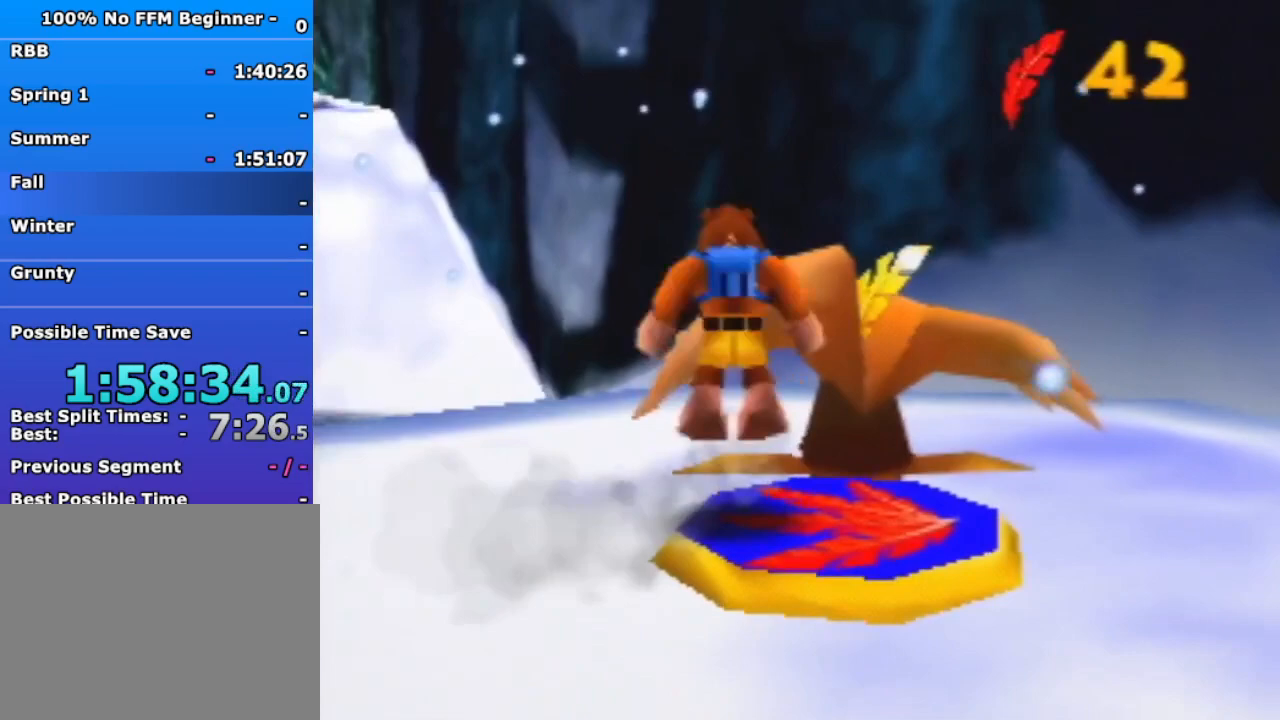
{"dt_ms": 500, "buttons": ["R1"], "left_stick": "up-left", "events": [[67, "R1", "down"], [467, "left_stick", "up-left"]]}
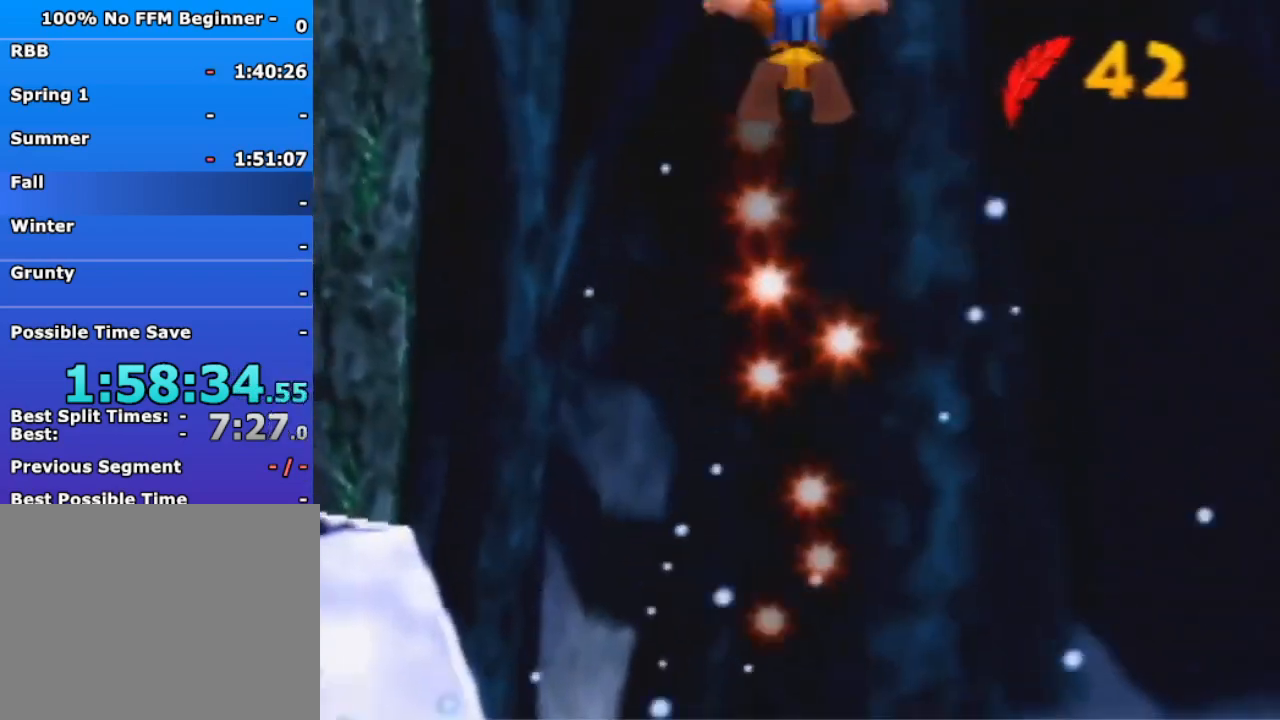
{"dt_ms": 500, "buttons": ["R1"], "left_stick": "up-left", "events": []}
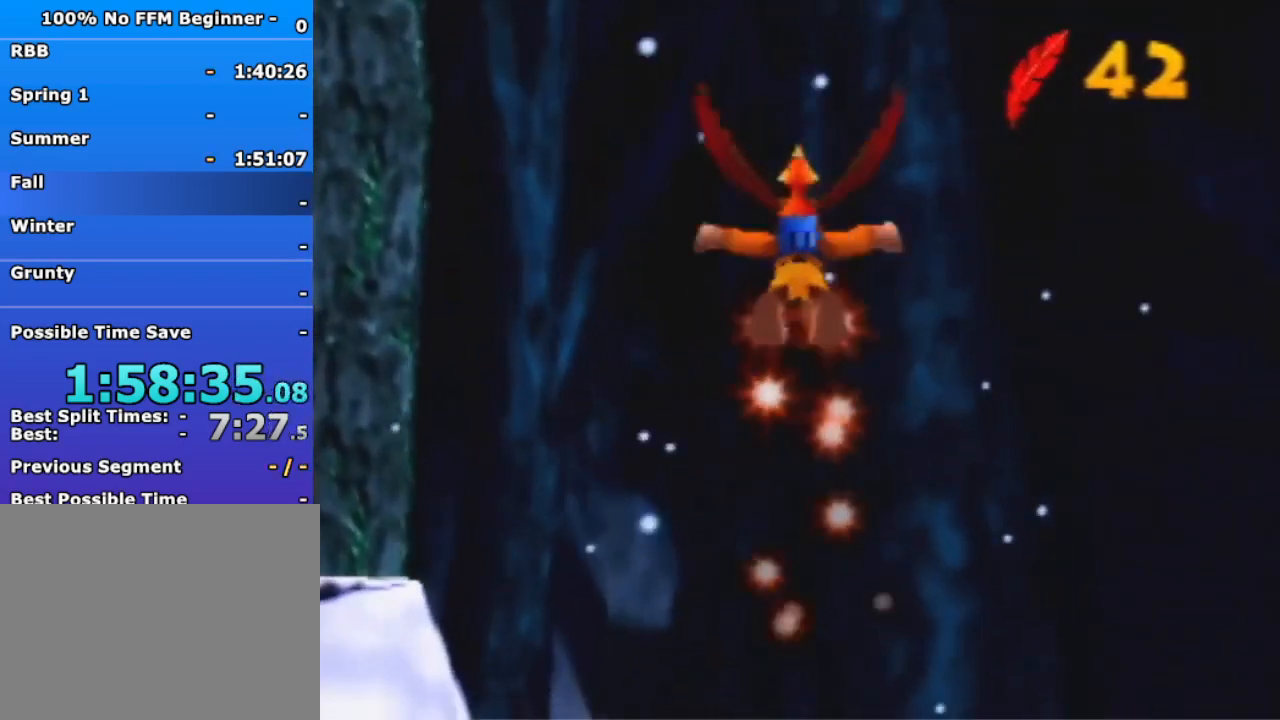
{"dt_ms": 500, "buttons": ["A", "R1"], "left_stick": "up-left", "events": [[500, "A", "down"]]}
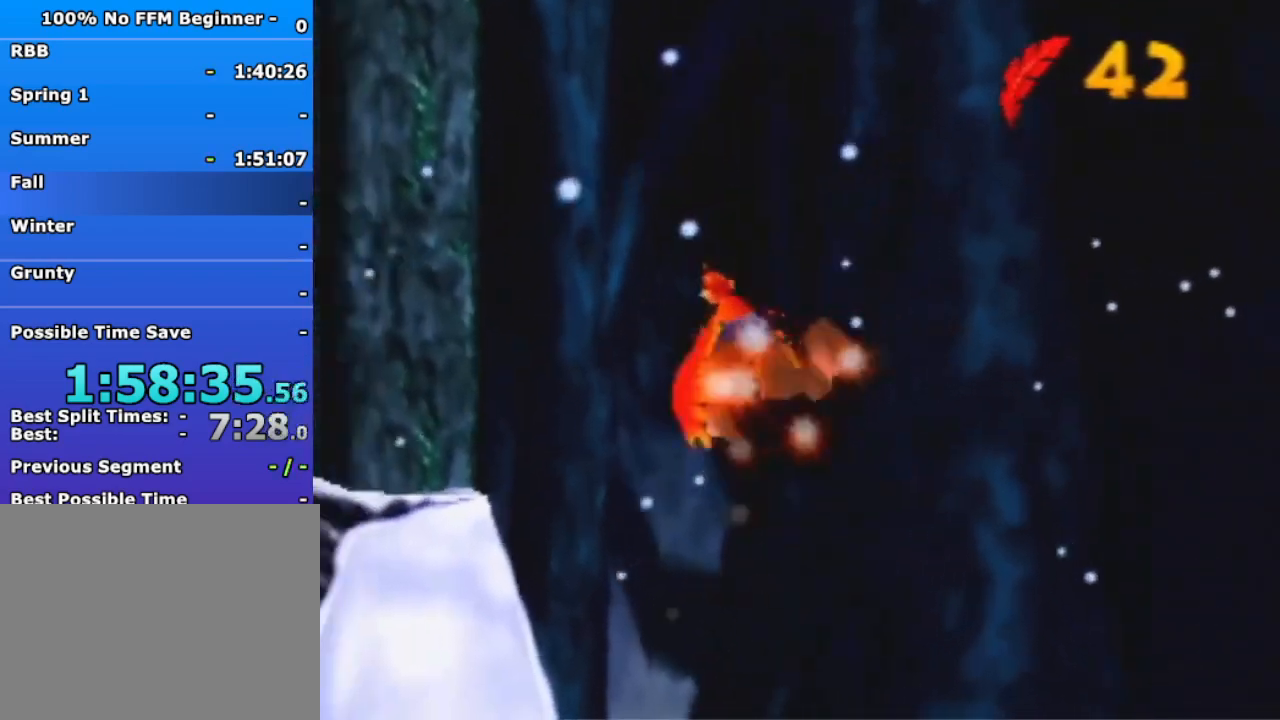
{"dt_ms": 500, "buttons": ["R1"], "left_stick": "center", "events": [[133, "A", "up"], [233, "A", "down"], [233, "left_stick", "center"], [400, "A", "up"]]}
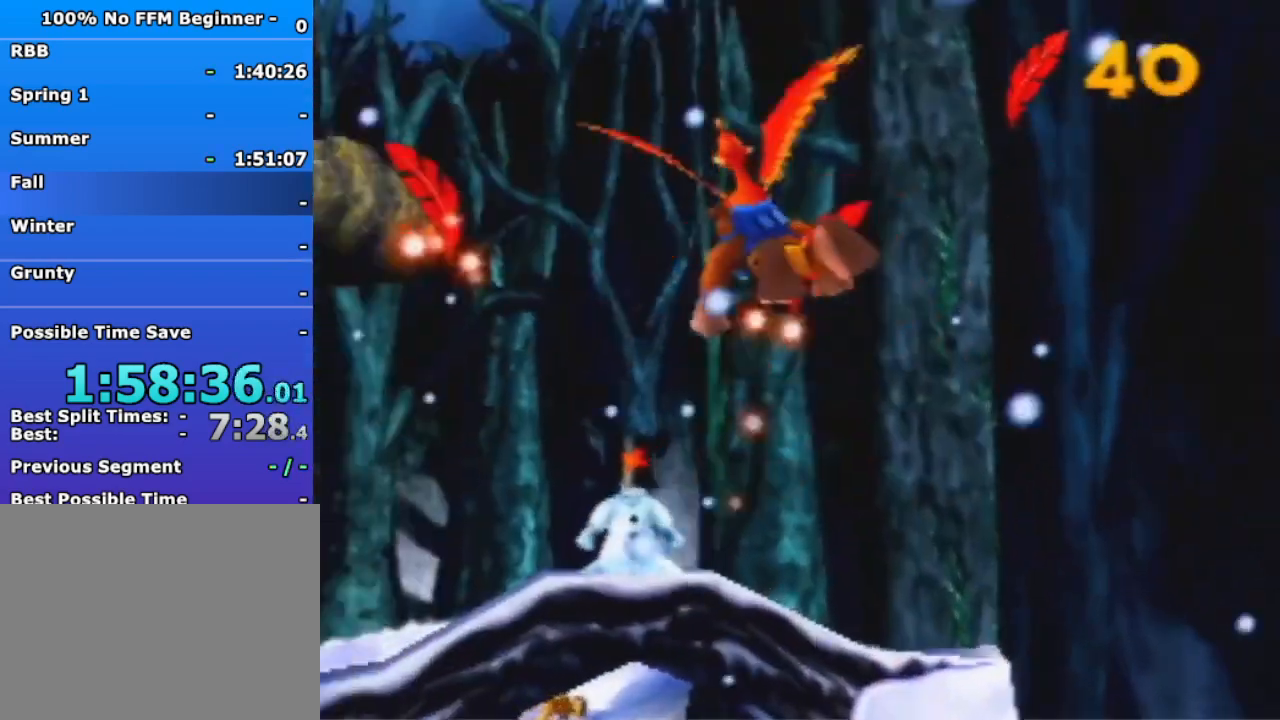
{"dt_ms": 1000, "buttons": ["R1"], "left_stick": "up-left", "events": [[67, "A", "down"], [167, "A", "up"], [333, "A", "down"], [400, "A", "up"], [600, "A", "down"], [700, "A", "up"], [867, "A", "down"], [967, "left_stick", "up-left"], [1000, "A", "up"]]}
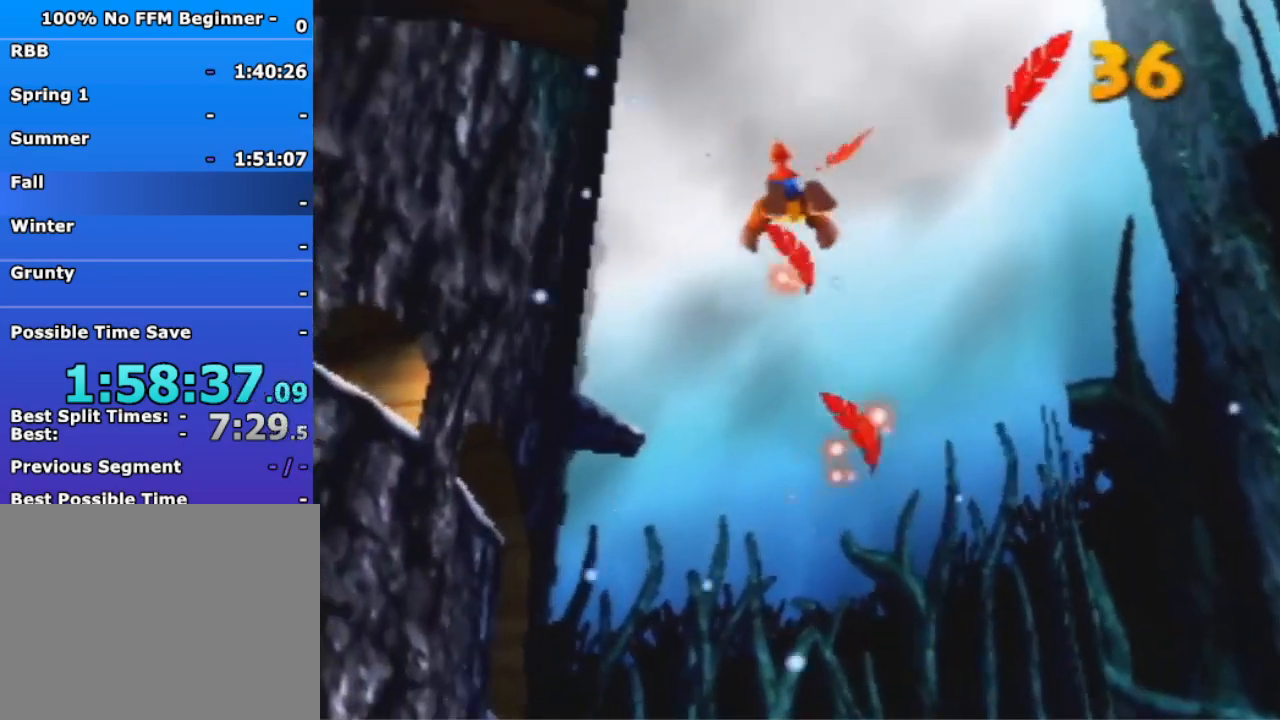
{"dt_ms": 500, "buttons": ["B", "R1"], "left_stick": "center", "events": [[300, "left_stick", "up"], [433, "B", "down"], [467, "left_stick", "center"]]}
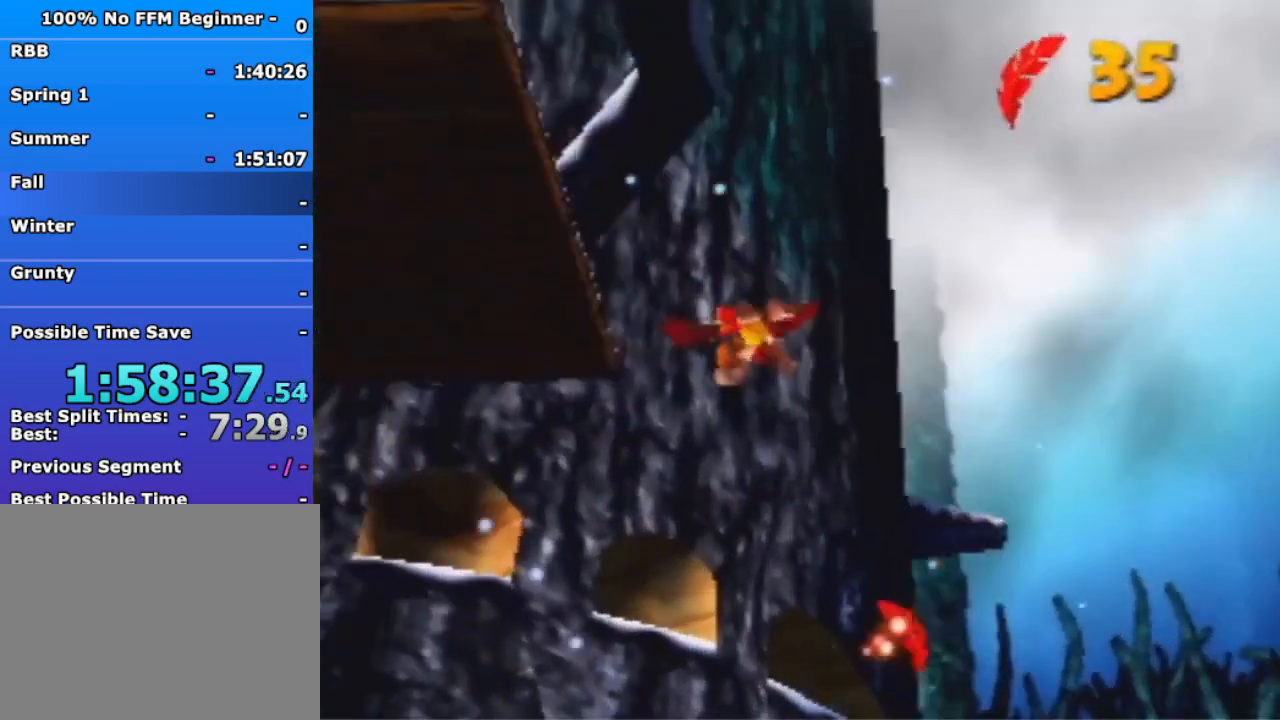
{"dt_ms": 500, "buttons": ["R1"], "left_stick": "up-left", "events": [[33, "B", "up"], [400, "left_stick", "up-left"]]}
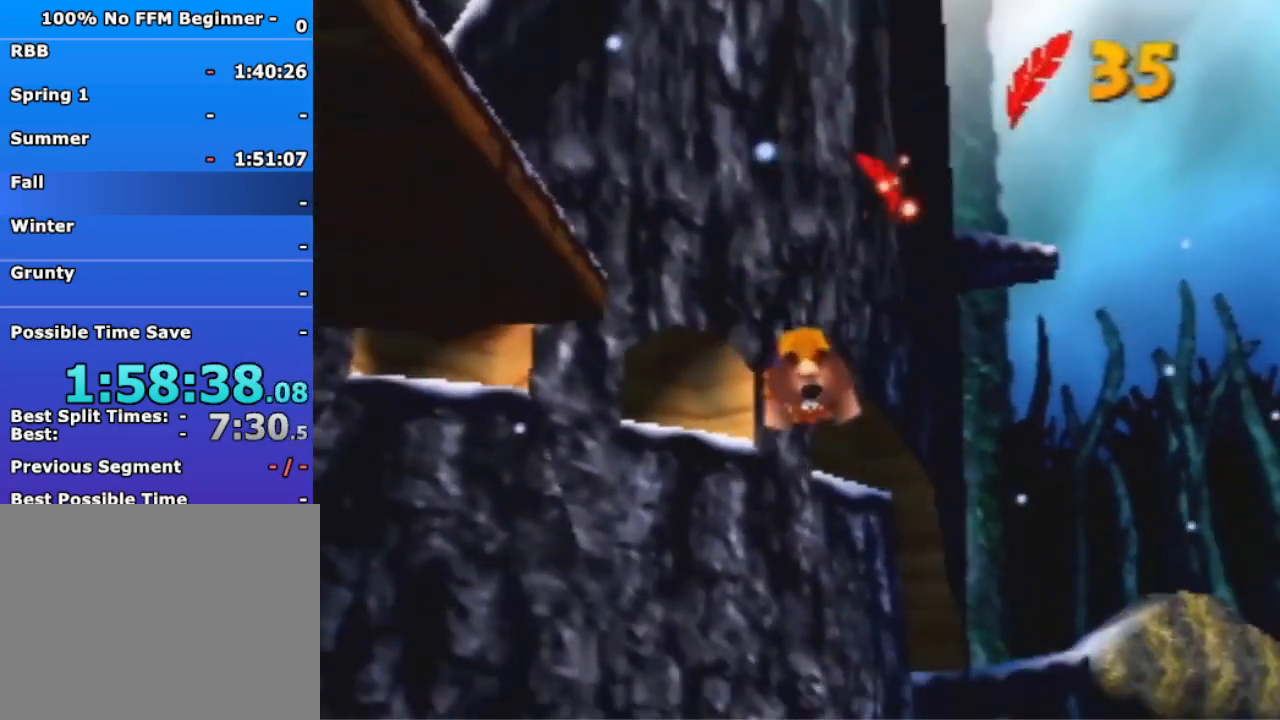
{"dt_ms": 500, "buttons": ["R1"], "left_stick": "up-left", "events": [[33, "A", "down"], [67, "B", "down"], [133, "A", "up"], [133, "B", "up"]]}
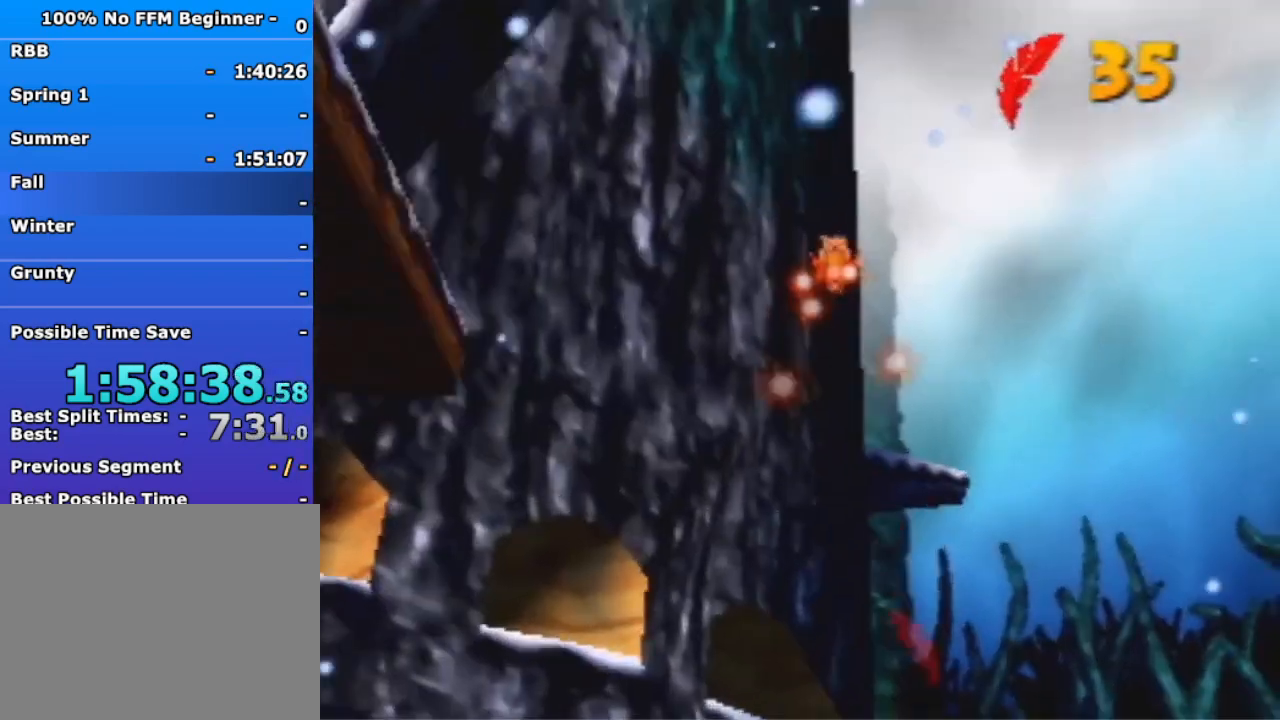
{"dt_ms": 500, "buttons": ["R1"], "left_stick": "up-left", "events": []}
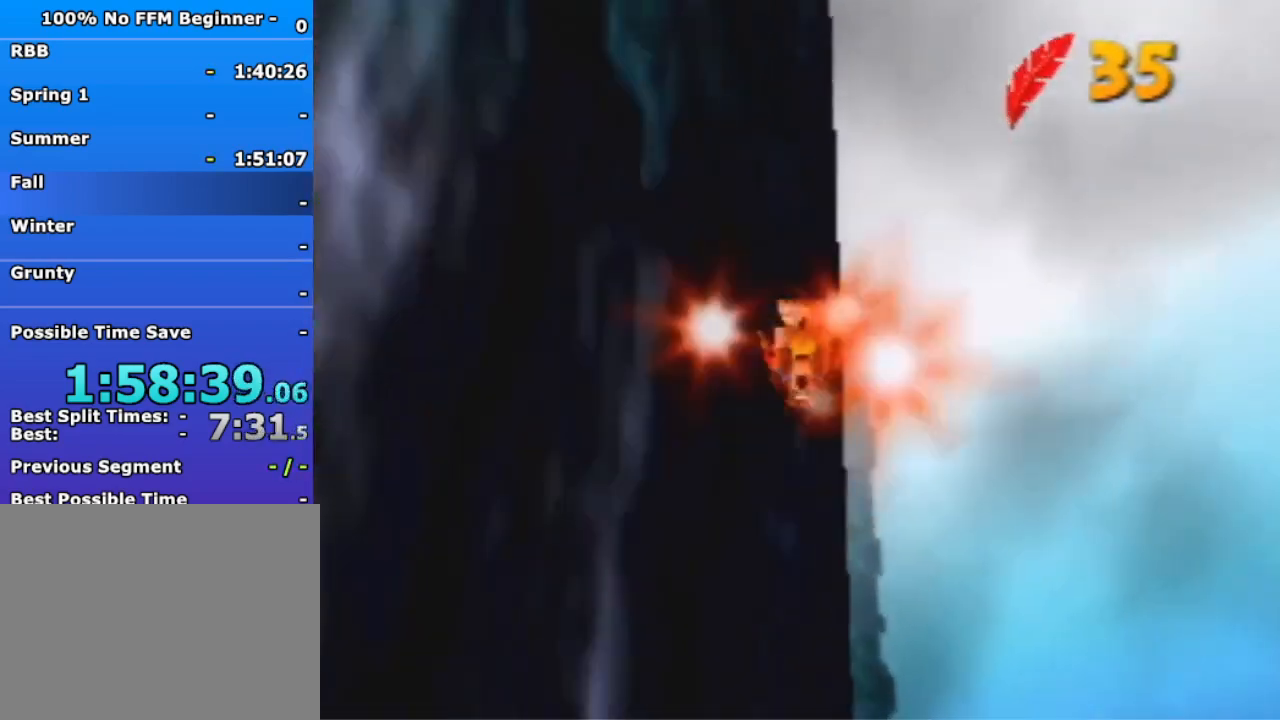
{"dt_ms": 500, "buttons": ["R1"], "left_stick": "up-left", "events": []}
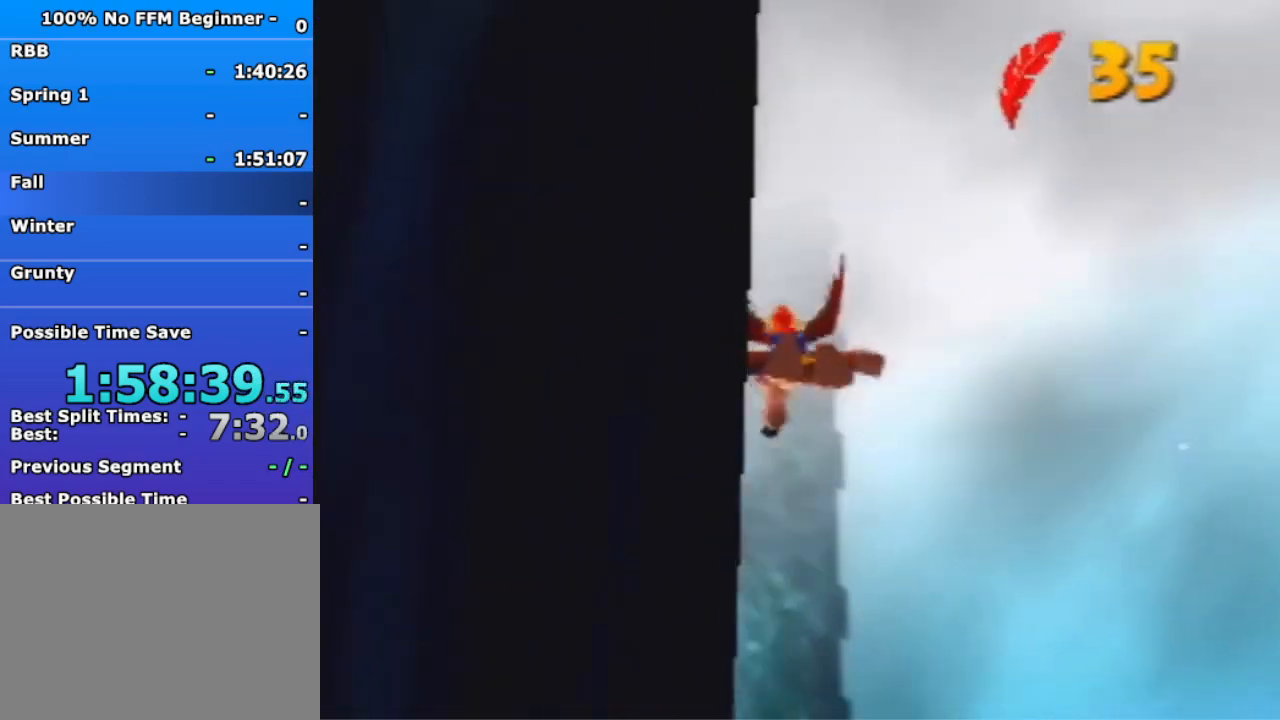
{"dt_ms": 500, "buttons": ["R1"], "left_stick": "up", "events": [[167, "left_stick", "up"]]}
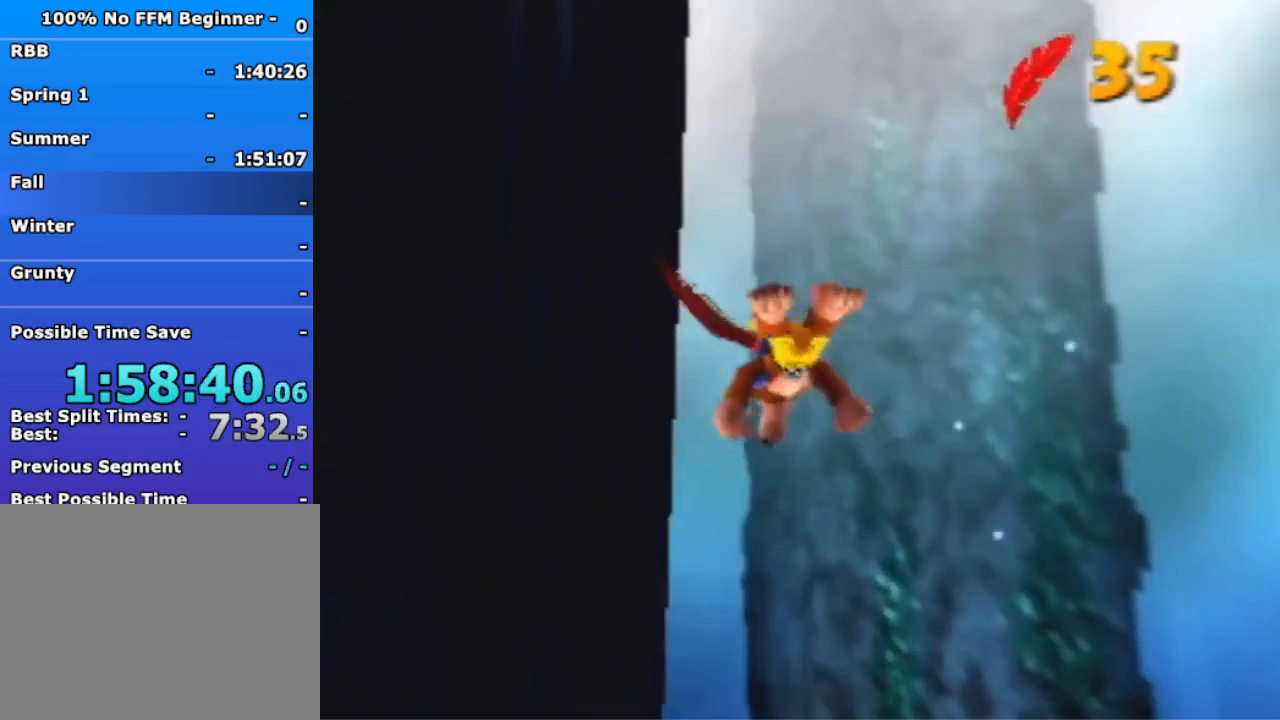
{"dt_ms": 500, "buttons": ["R1"], "left_stick": "up-left", "events": [[200, "left_stick", "up-left"]]}